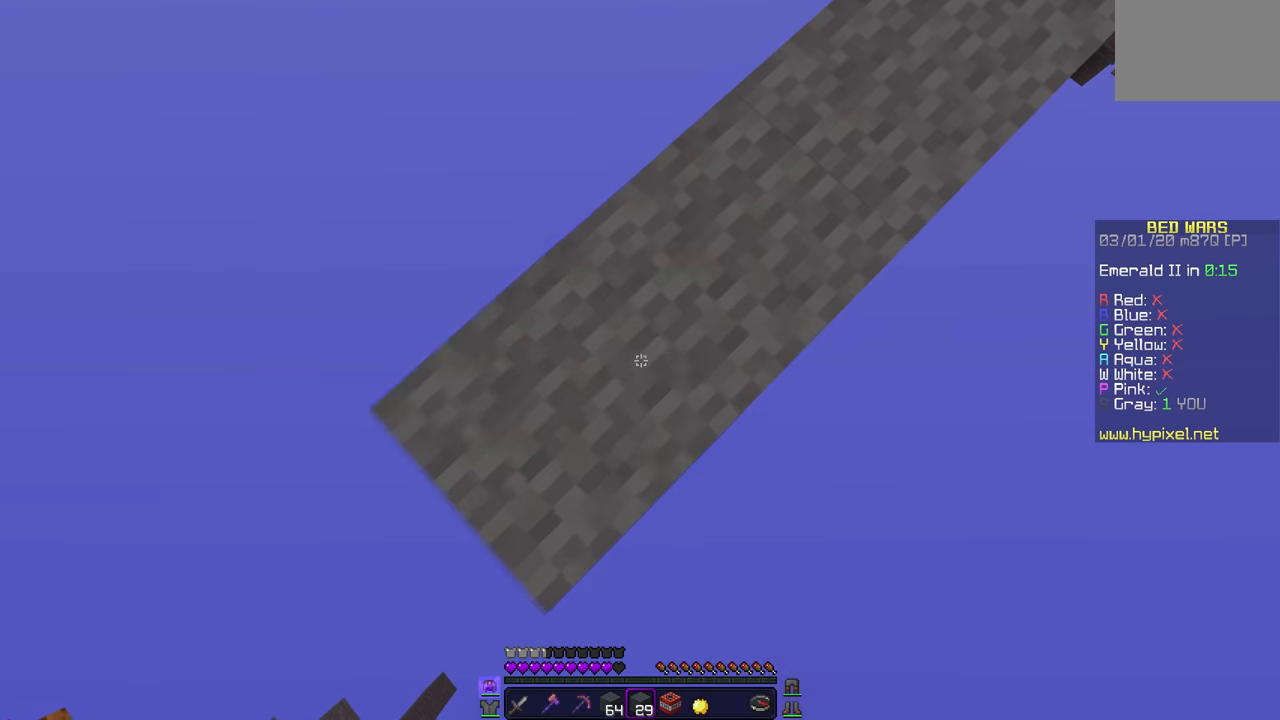
Gameplay with keyboard and mouse; each line is a JSON object with the keys and mouse buttons held at the frame after it. "events" lists presses ("down") and releases ("up") of "mouse_left" and "mouse_right" between this image and that frame as [ms after this image, input, new state], when the widget could be followed in between. "mouse_left", "mouse_right" = the "left", "right" buttons of the "mouse" list. No other keys are recorded. Fast repeated clicks can show as one long hold. Mouse movement is not recorded.
{"keys": [], "mouse": ["right"], "events": [[167, "mouse_right", "up"], [384, "mouse_right", "down"]]}
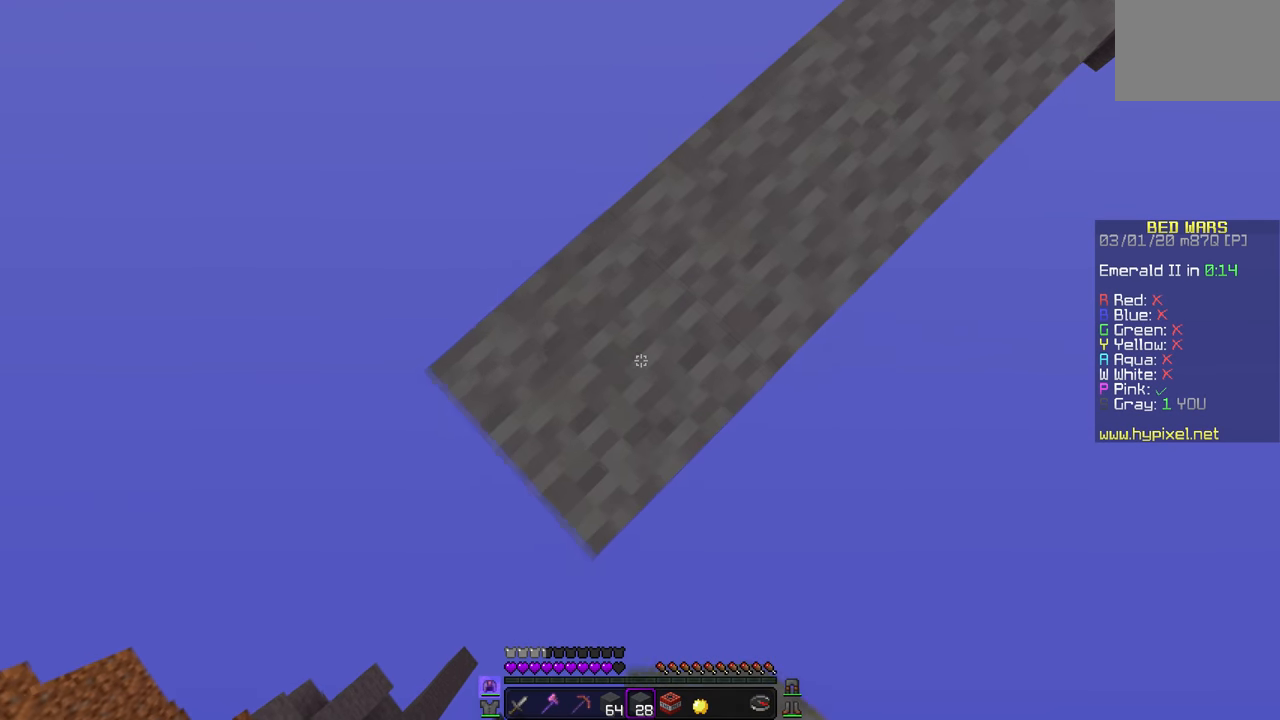
{"keys": [], "mouse": [], "events": [[16, "mouse_right", "up"], [283, "mouse_right", "down"], [467, "mouse_right", "up"]]}
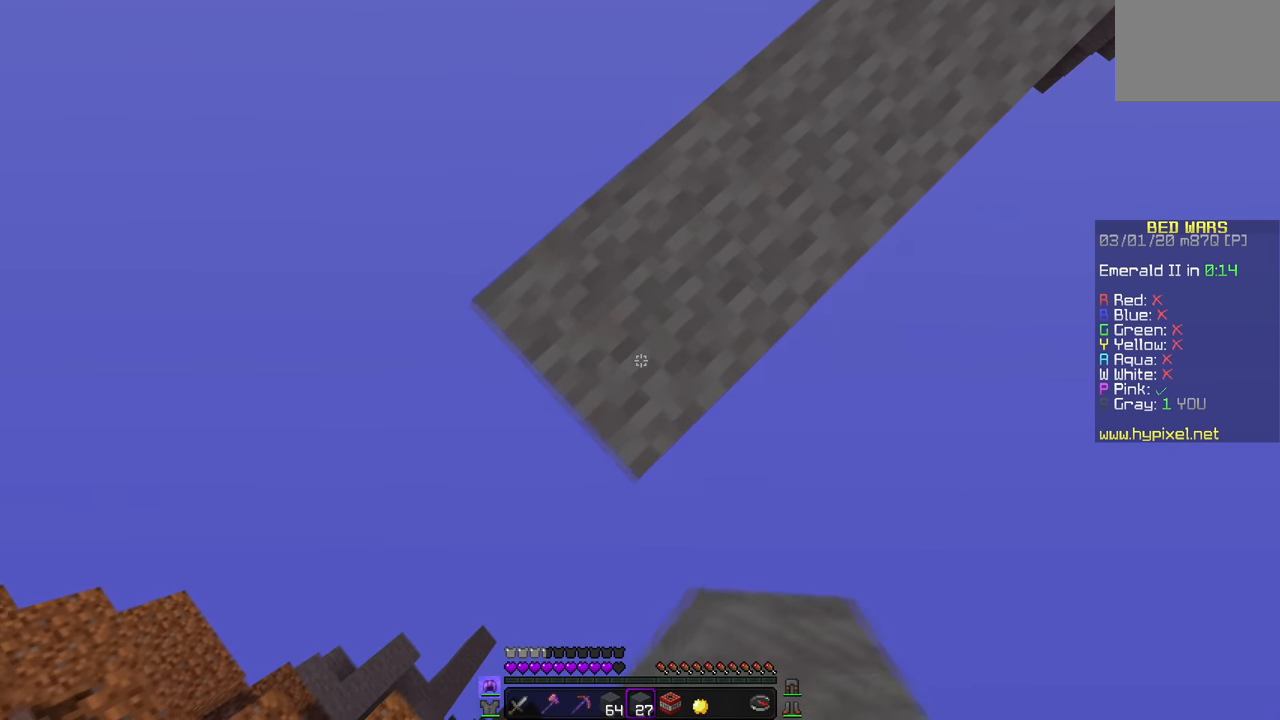
{"keys": [], "mouse": [], "events": [[184, "mouse_right", "down"], [367, "mouse_right", "up"]]}
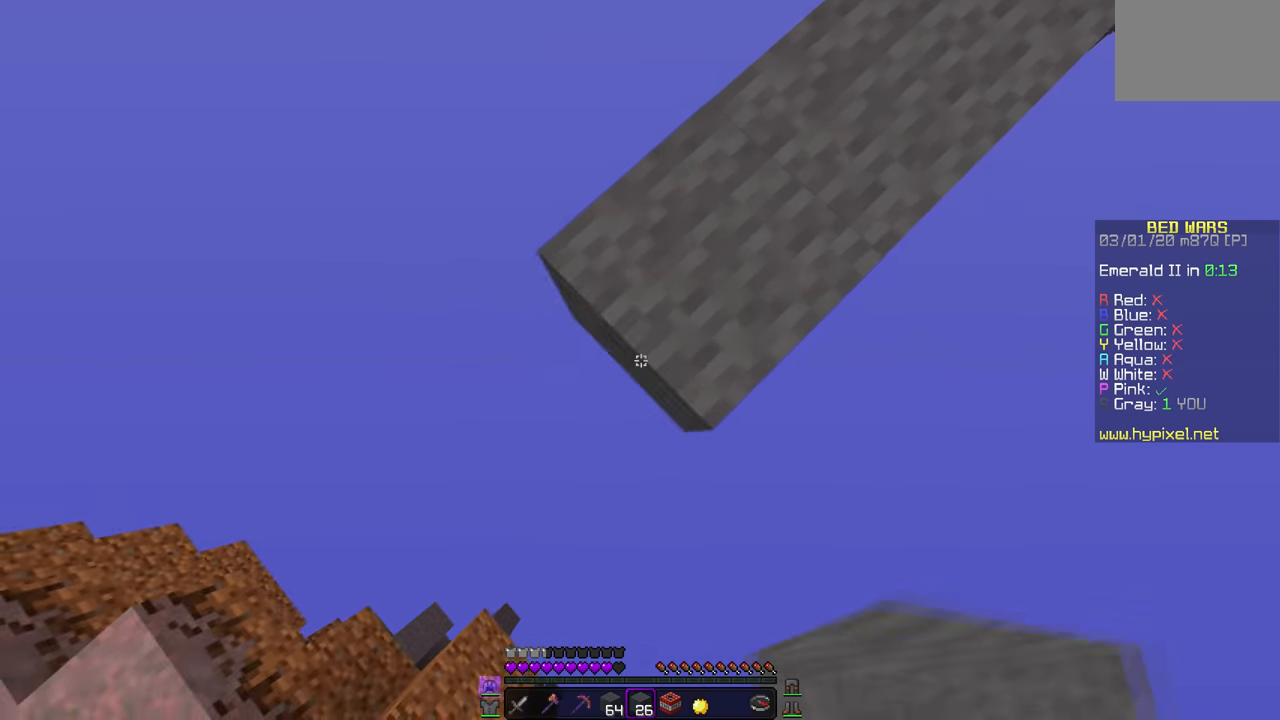
{"keys": [], "mouse": [], "events": [[33, "mouse_right", "down"], [150, "mouse_right", "up"]]}
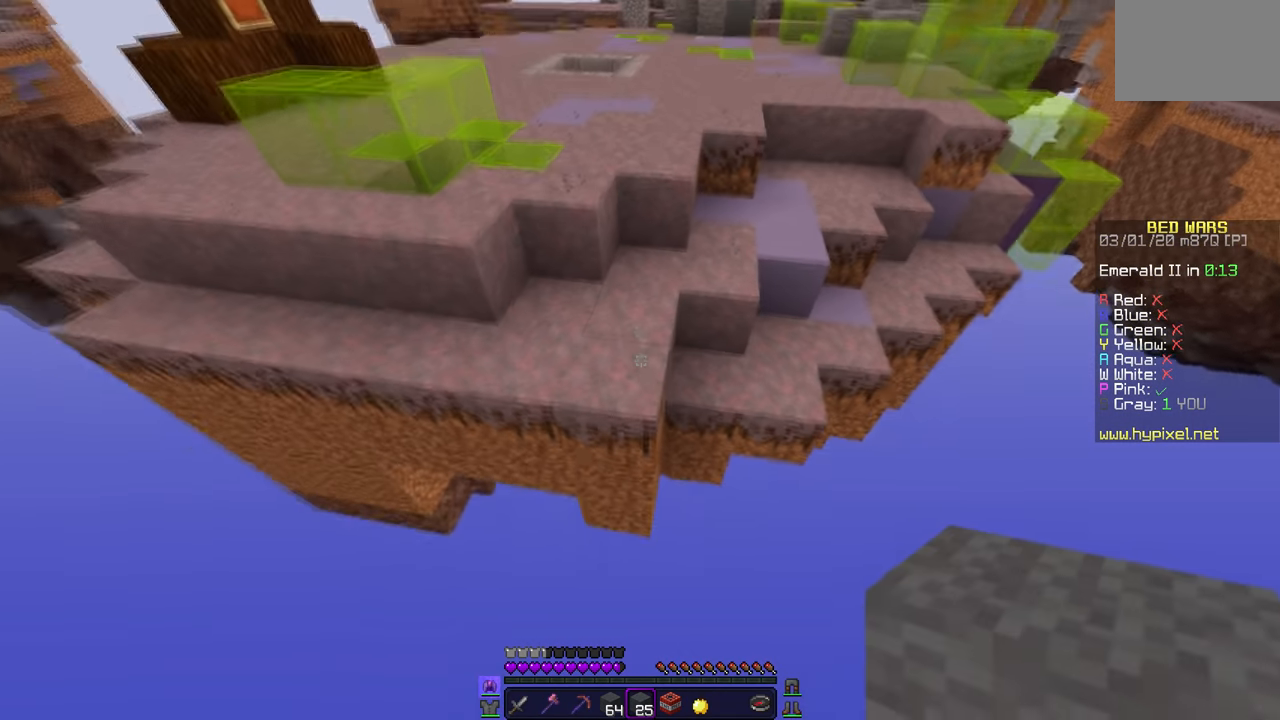
{"keys": [], "mouse": [], "events": [[84, "mouse_left", "down"], [267, "mouse_left", "up"]]}
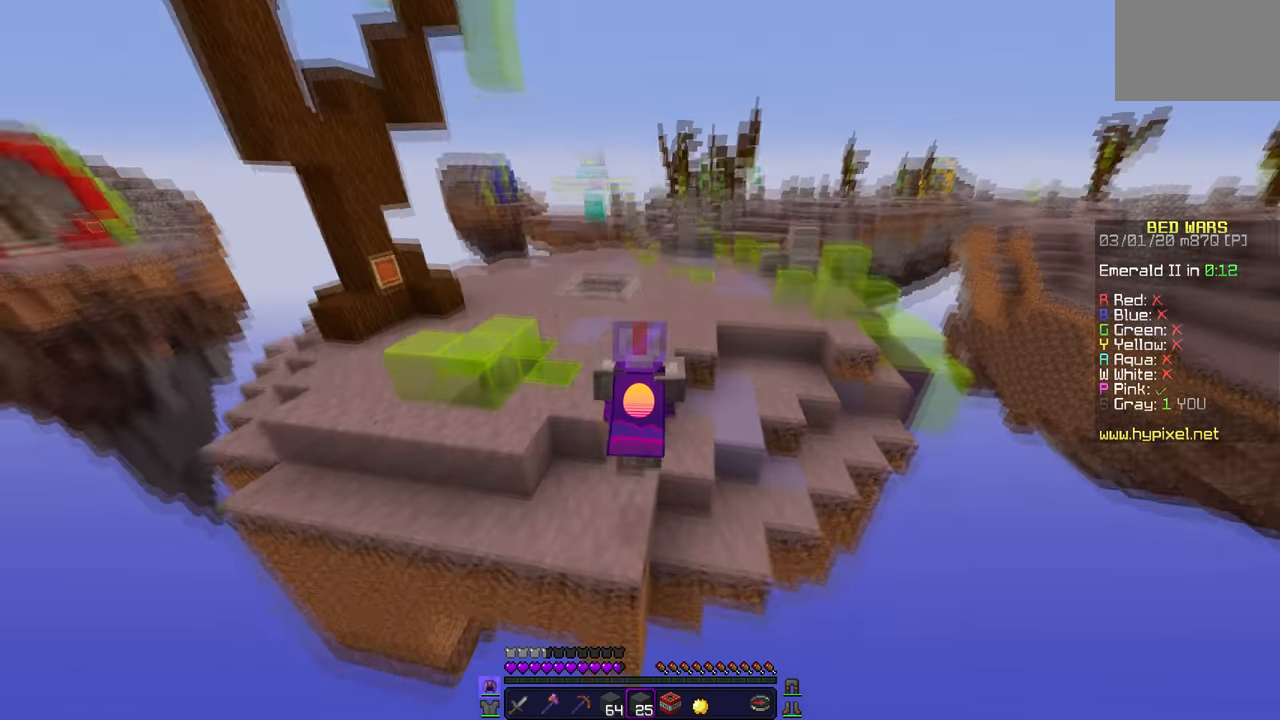
{"keys": [], "mouse": [], "events": []}
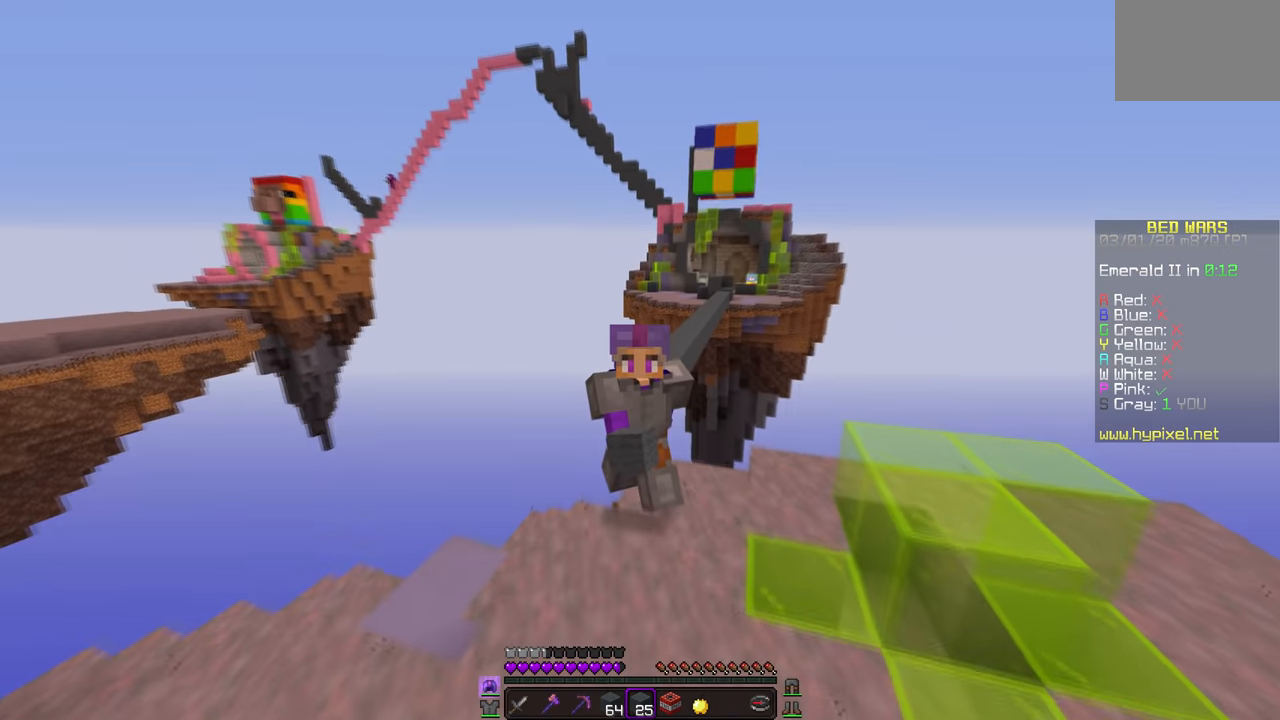
{"keys": [], "mouse": [], "events": []}
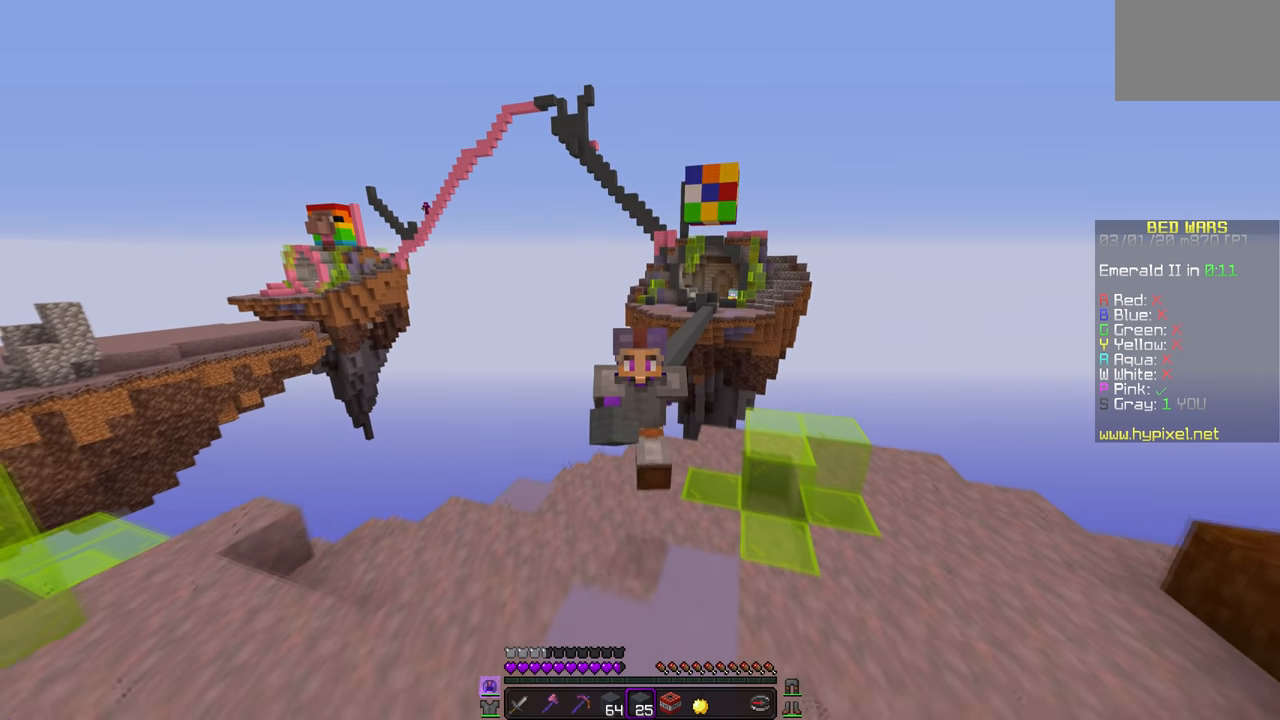
{"keys": [], "mouse": [], "events": []}
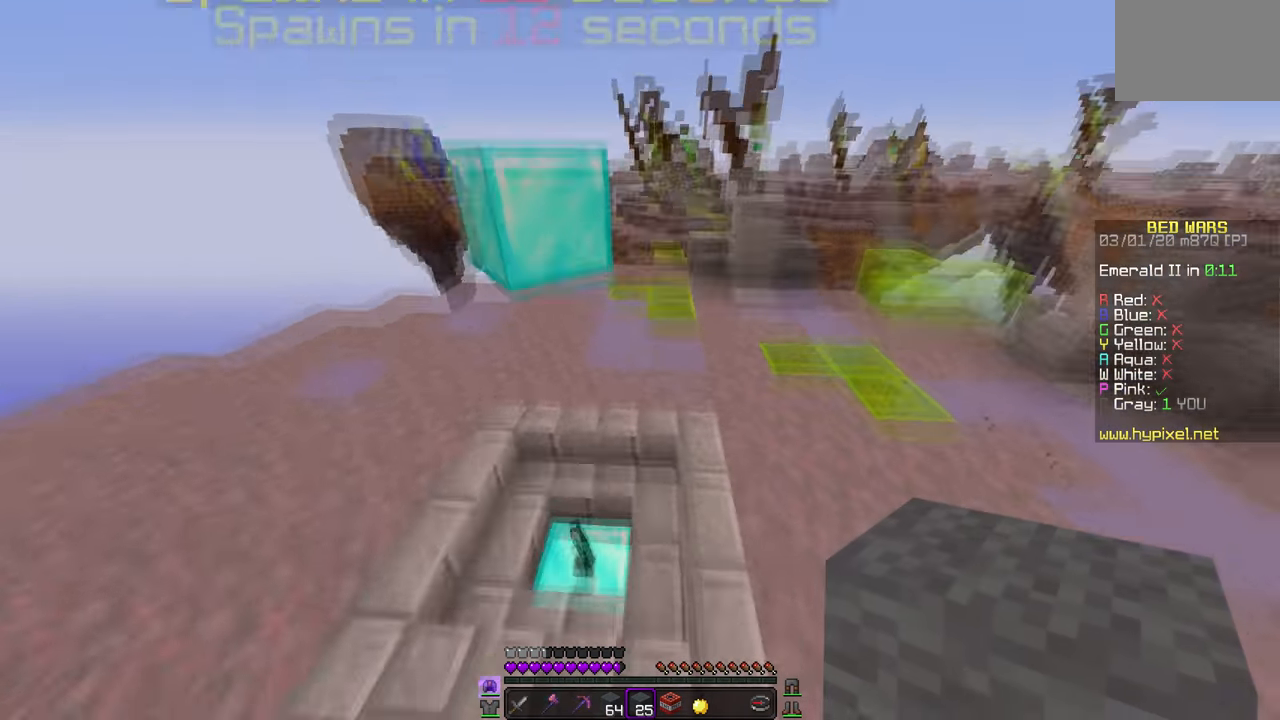
{"keys": [], "mouse": [], "events": []}
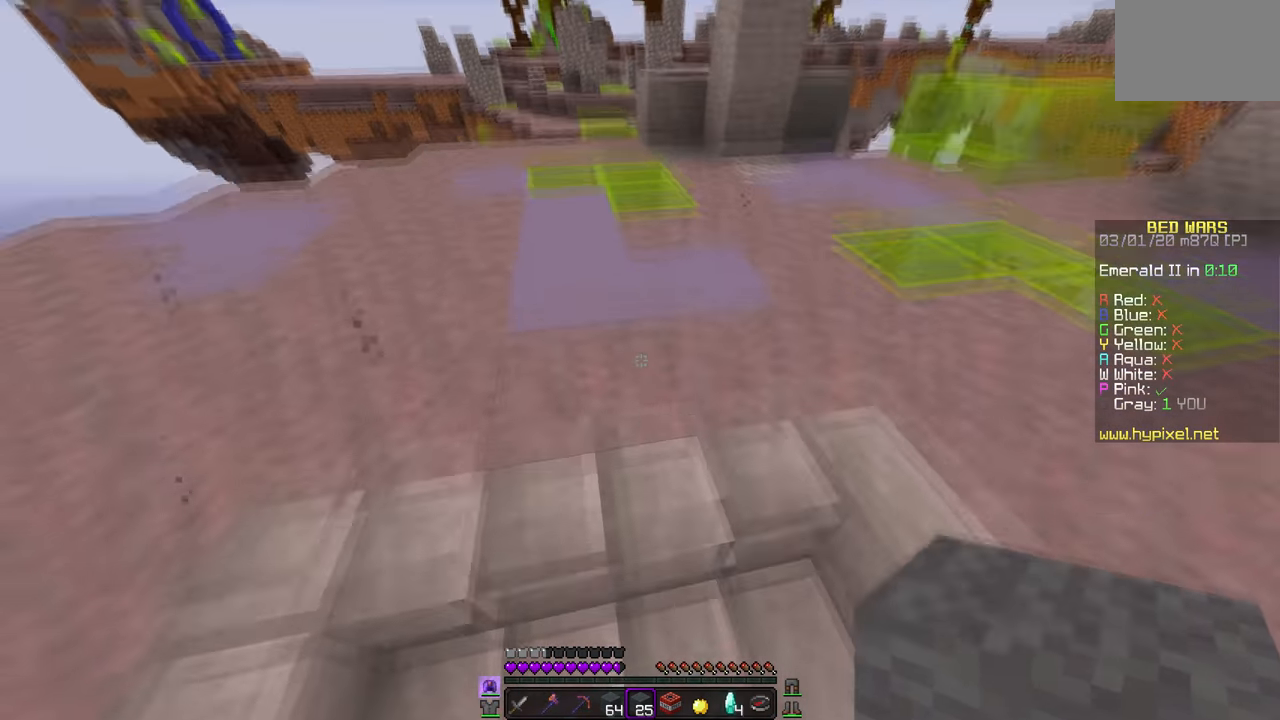
{"keys": [], "mouse": [], "events": []}
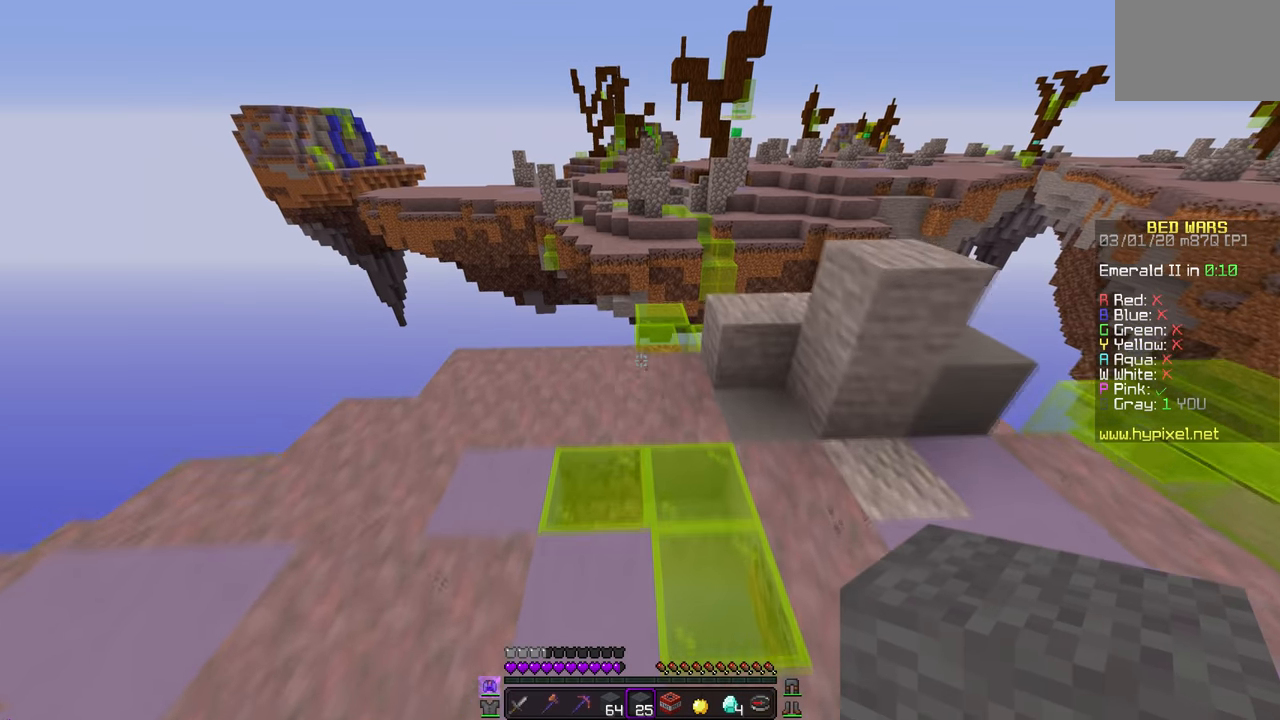
{"keys": [], "mouse": ["right"], "events": [[184, "mouse_left", "down"], [367, "mouse_left", "up"], [434, "mouse_right", "down"]]}
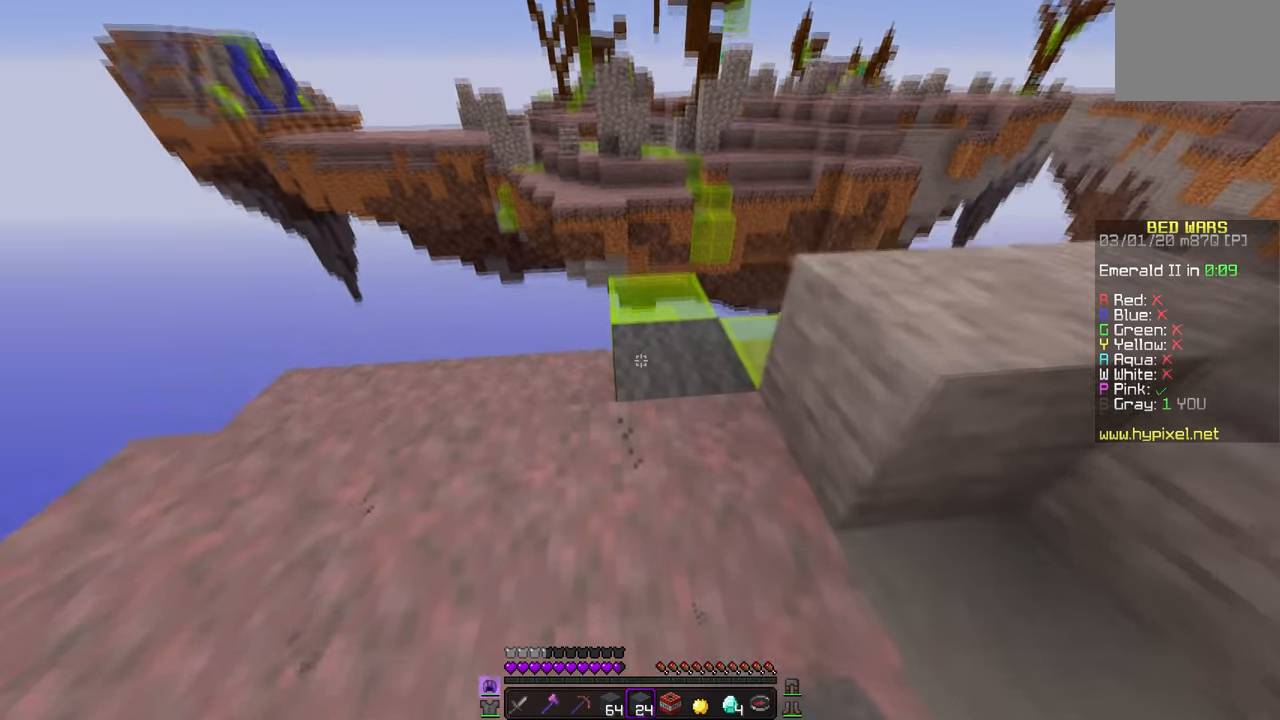
{"keys": [], "mouse": [], "events": [[100, "mouse_right", "up"], [167, "mouse_left", "down"], [417, "mouse_left", "up"]]}
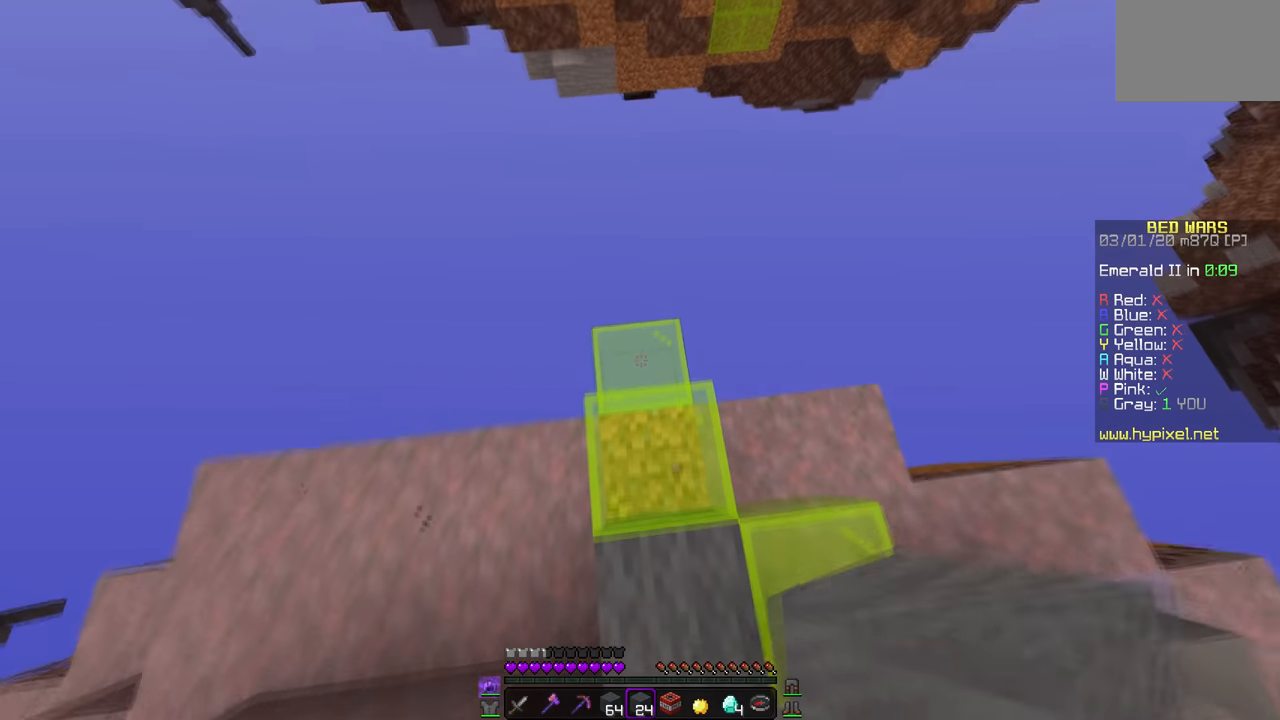
{"keys": [], "mouse": [], "events": [[84, "mouse_right", "down"], [200, "mouse_right", "up"]]}
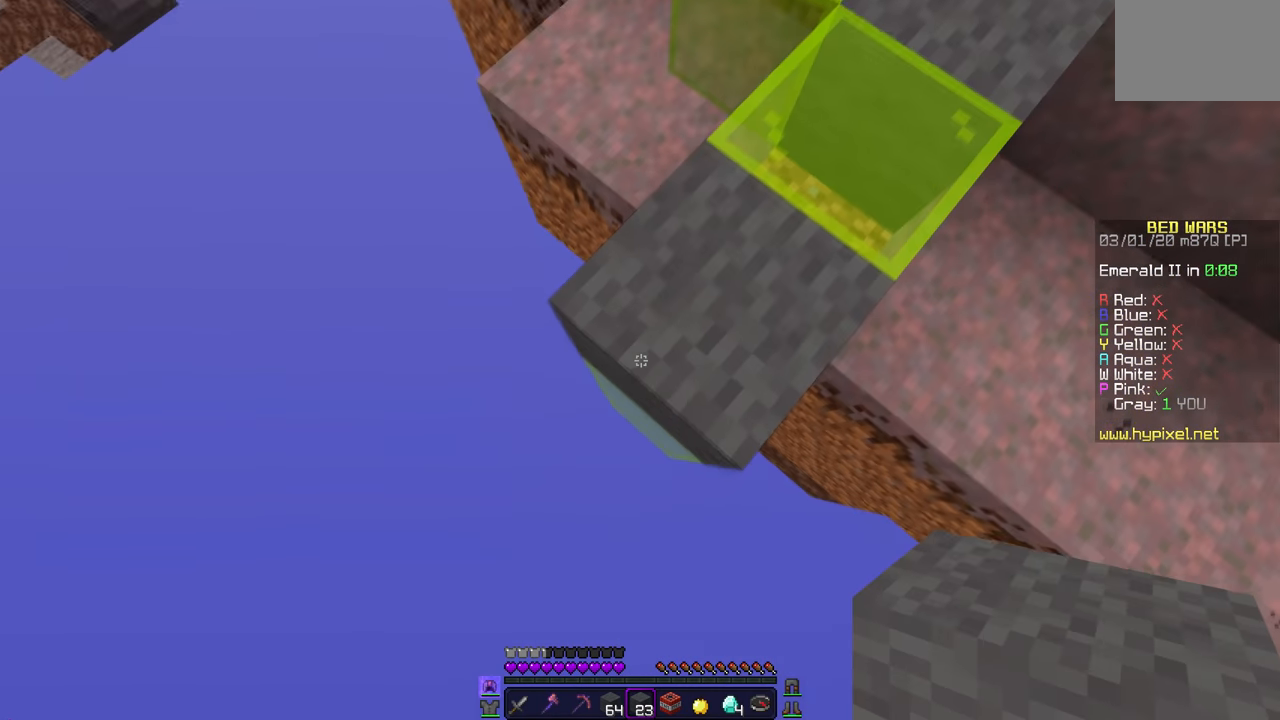
{"keys": [], "mouse": [], "events": [[233, "mouse_right", "down"], [350, "mouse_right", "up"]]}
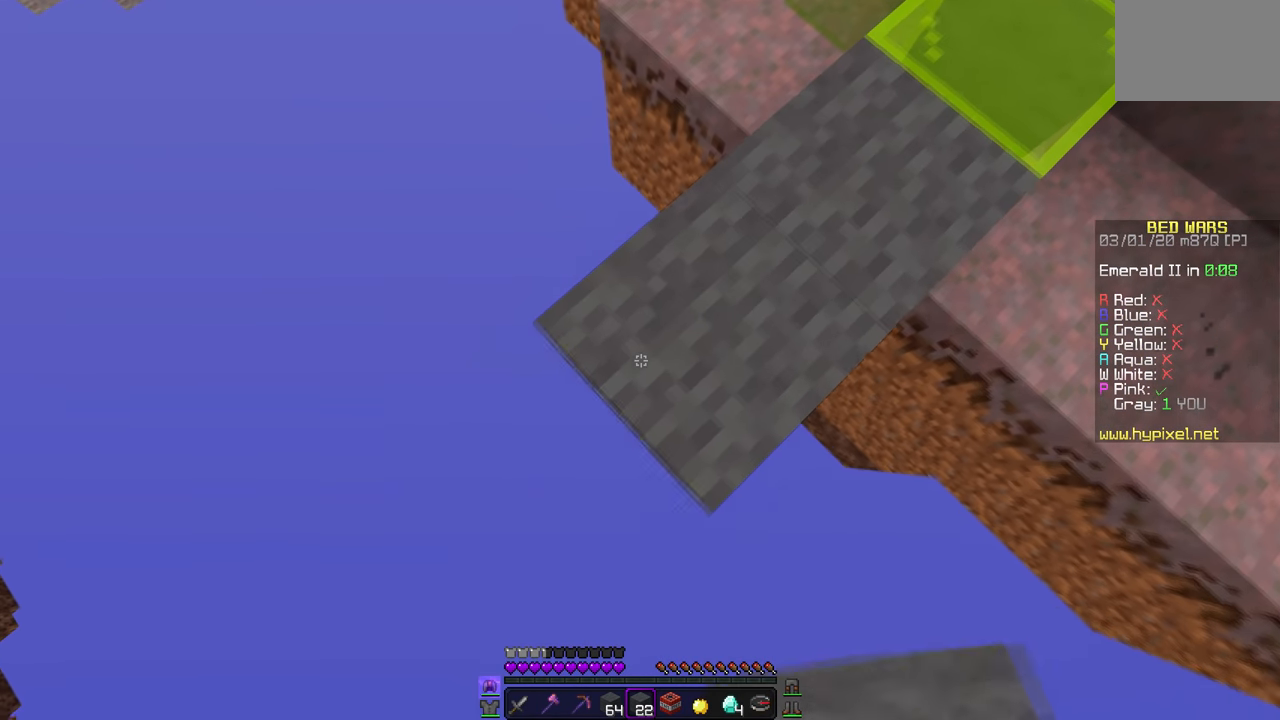
{"keys": [], "mouse": [], "events": [[134, "mouse_right", "down"], [301, "mouse_right", "up"]]}
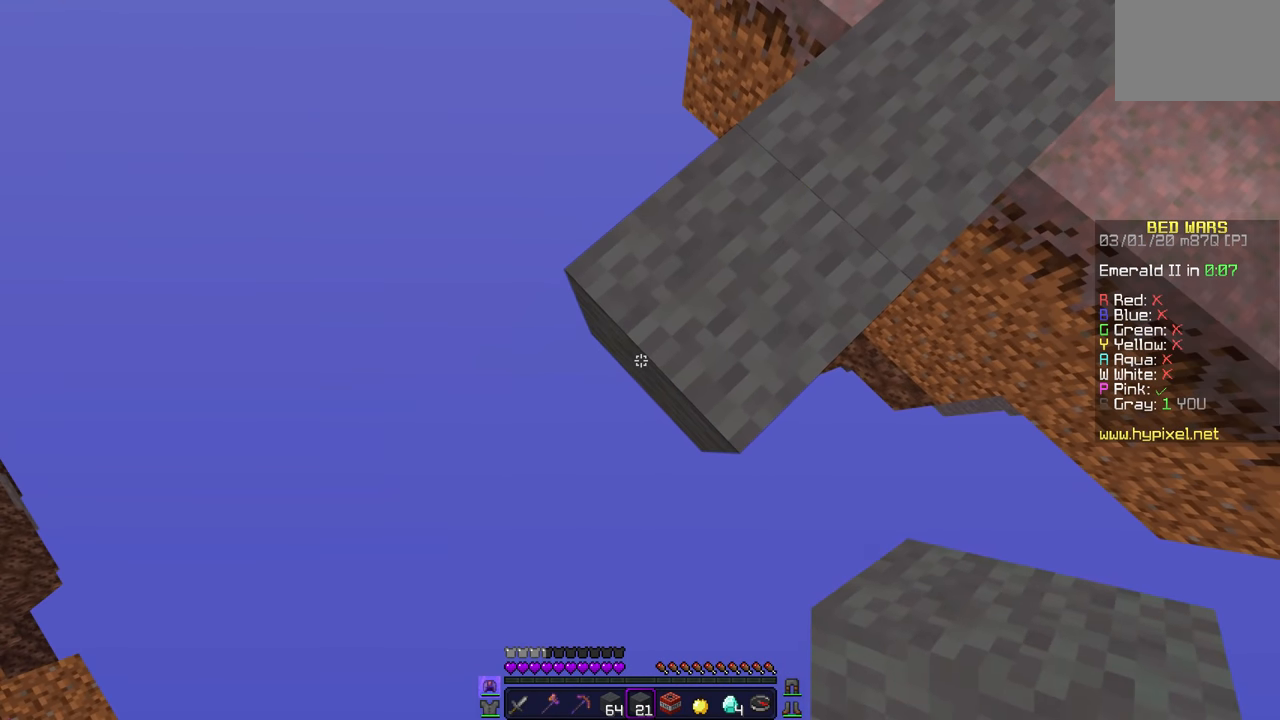
{"keys": [], "mouse": ["right"], "events": [[33, "mouse_right", "down"], [150, "mouse_right", "up"], [434, "mouse_right", "down"]]}
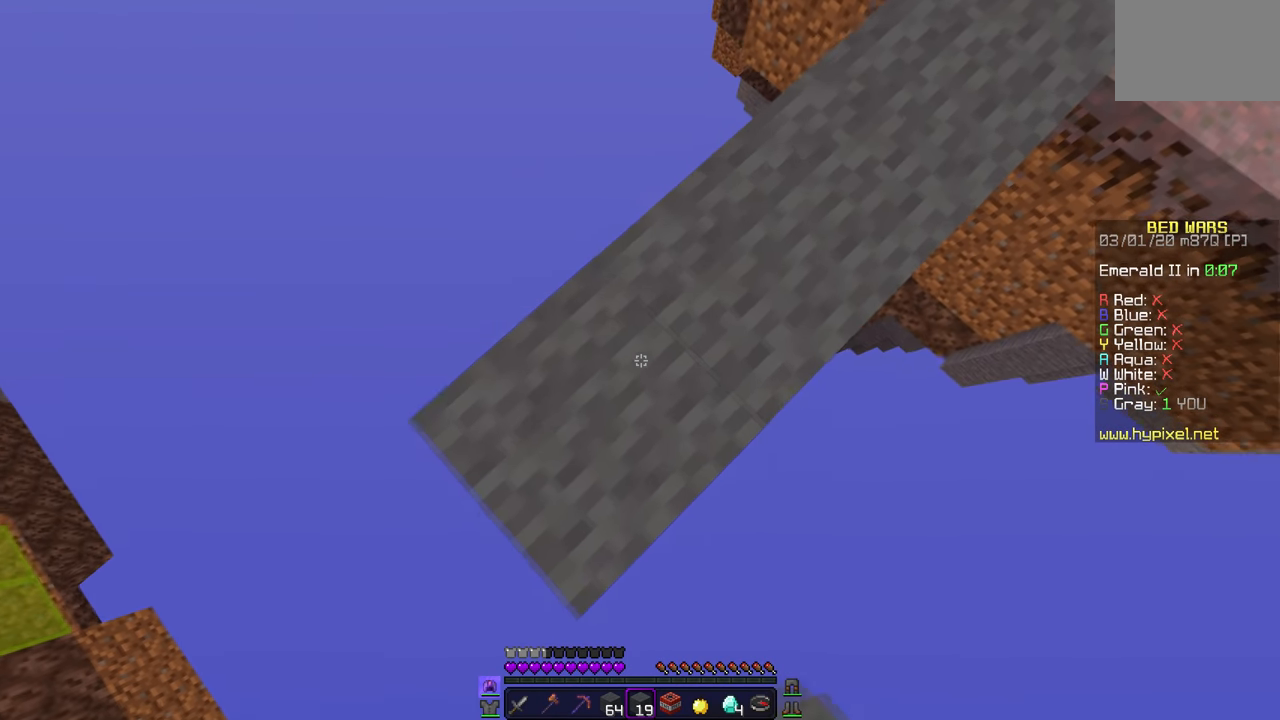
{"keys": [], "mouse": [], "events": [[50, "mouse_right", "up"], [284, "mouse_right", "down"], [451, "mouse_right", "up"]]}
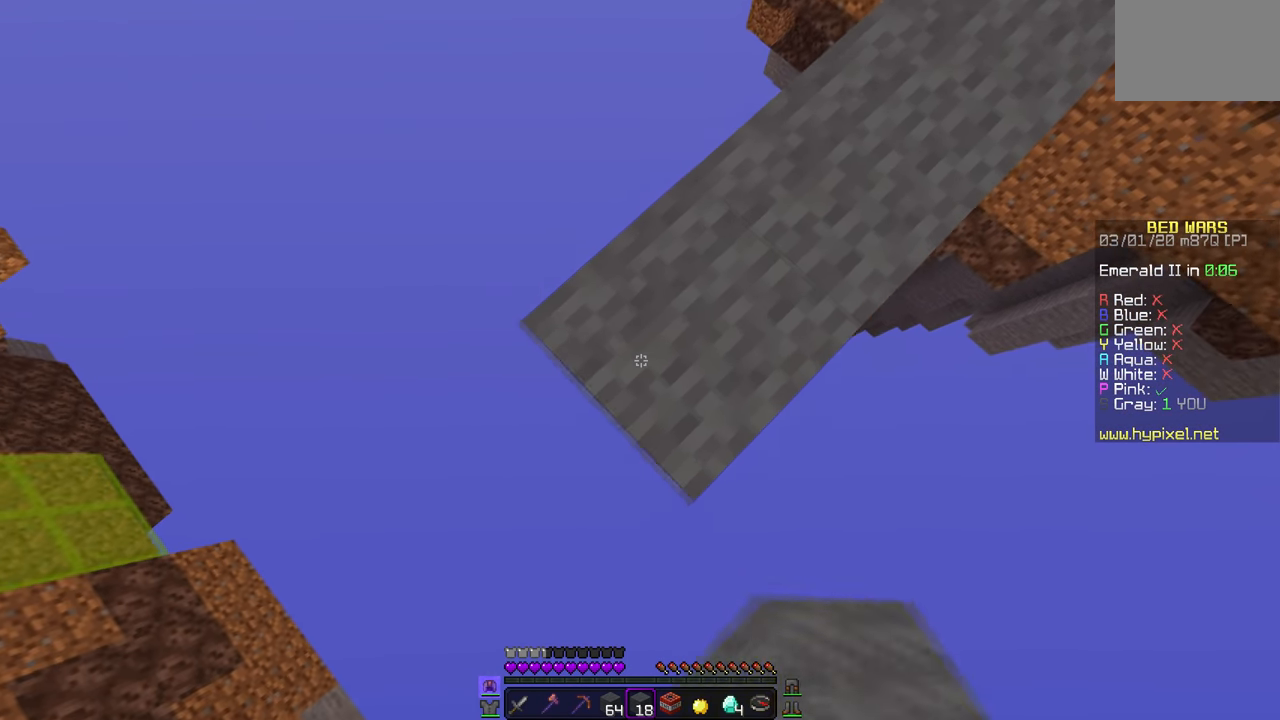
{"keys": [], "mouse": [], "events": [[133, "mouse_right", "down"], [300, "mouse_right", "up"]]}
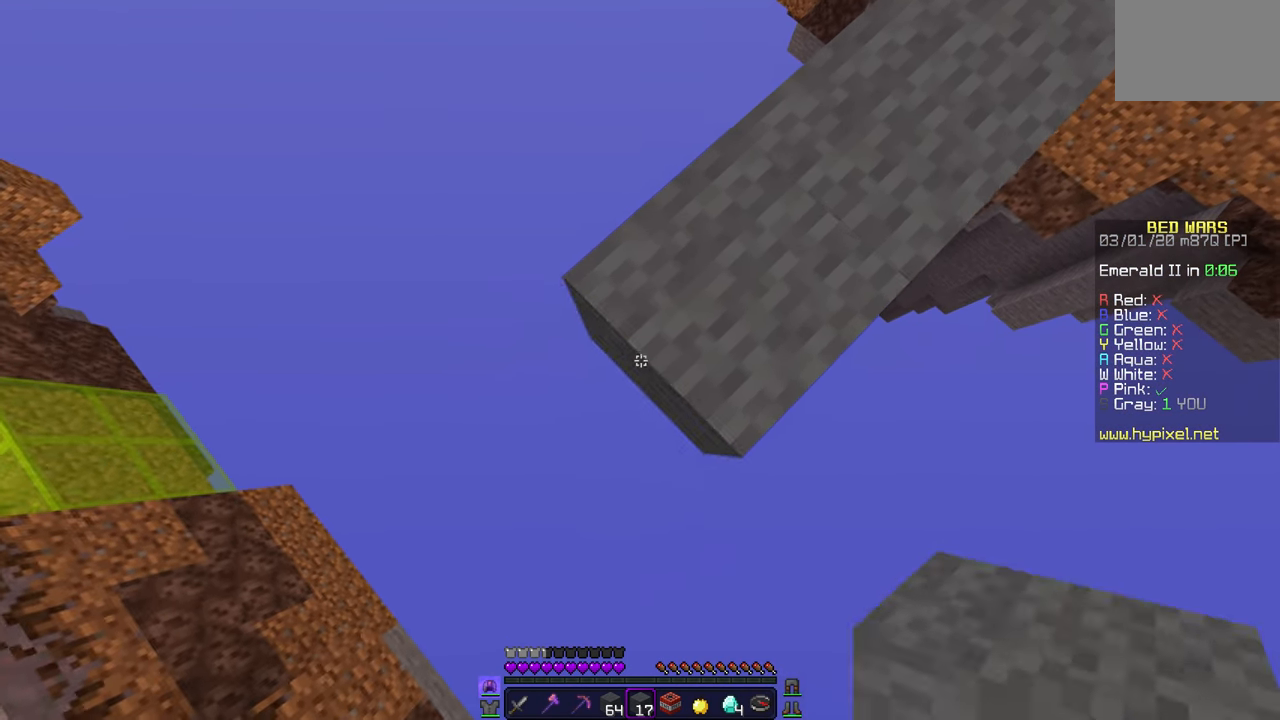
{"keys": [], "mouse": ["right"], "events": [[34, "mouse_right", "down"], [200, "mouse_right", "up"], [434, "mouse_right", "down"]]}
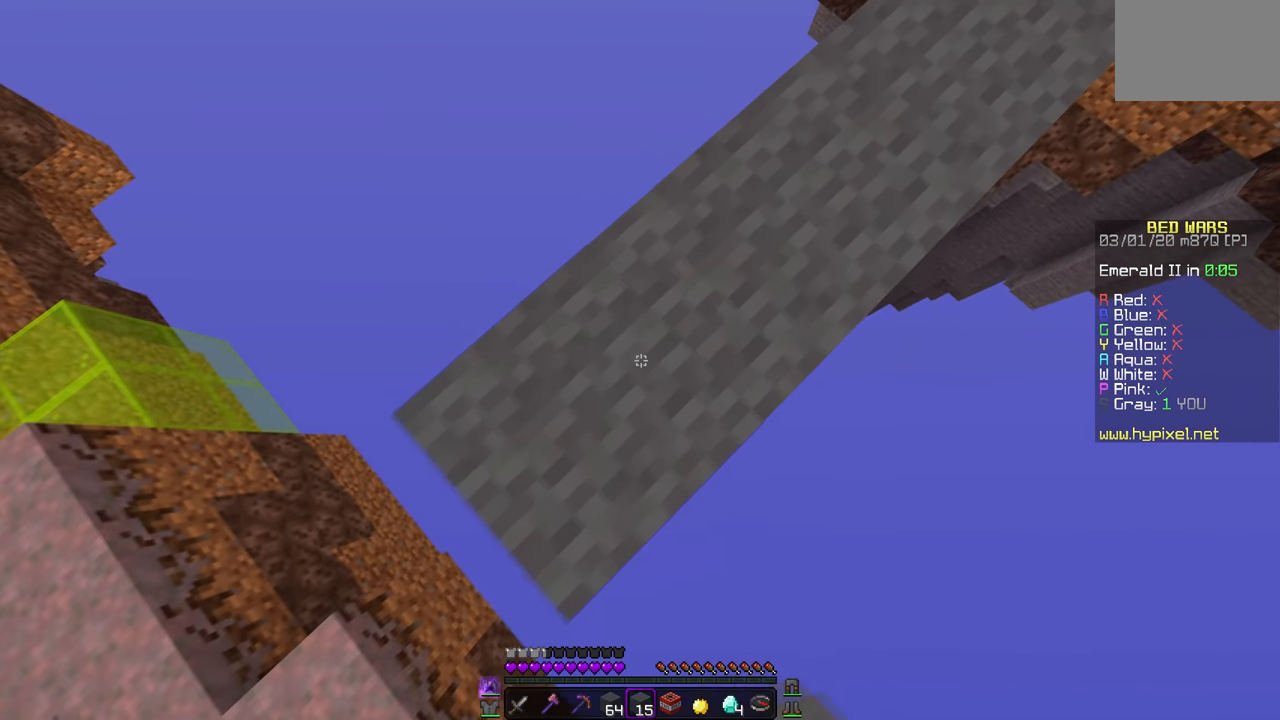
{"keys": [], "mouse": [], "events": [[100, "mouse_right", "up"], [333, "mouse_right", "down"], [450, "mouse_right", "up"]]}
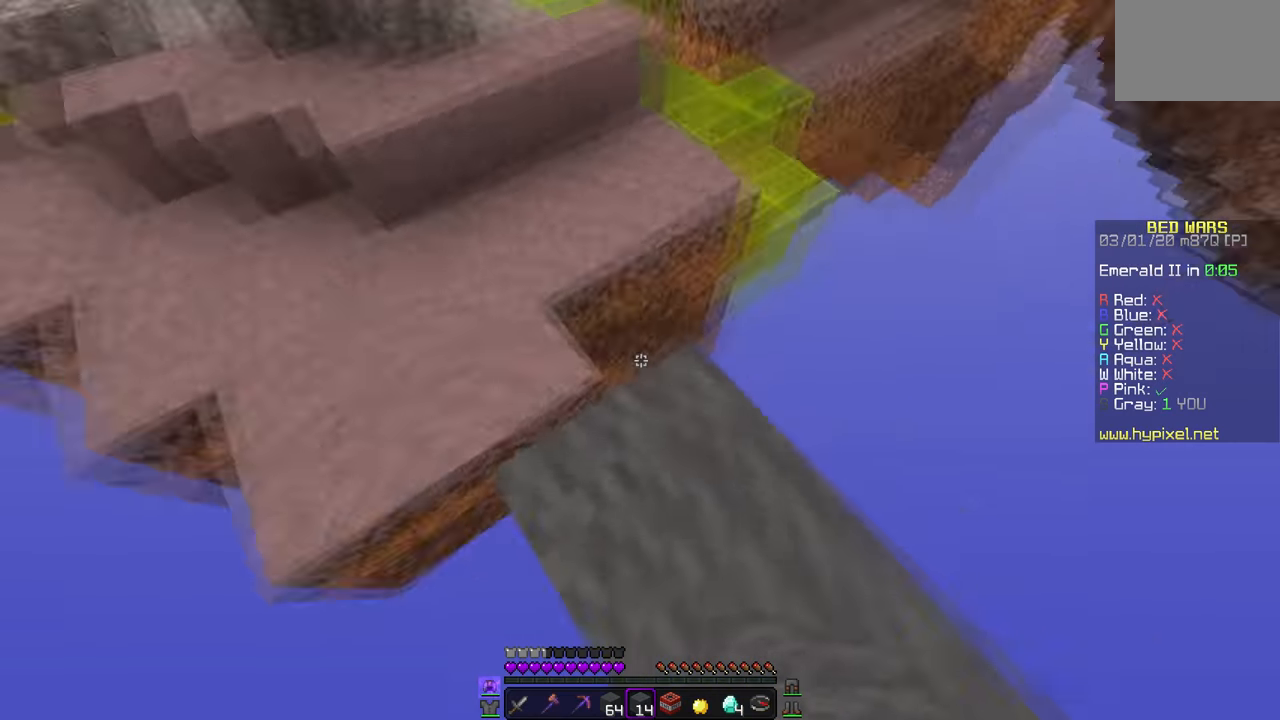
{"keys": [], "mouse": [], "events": []}
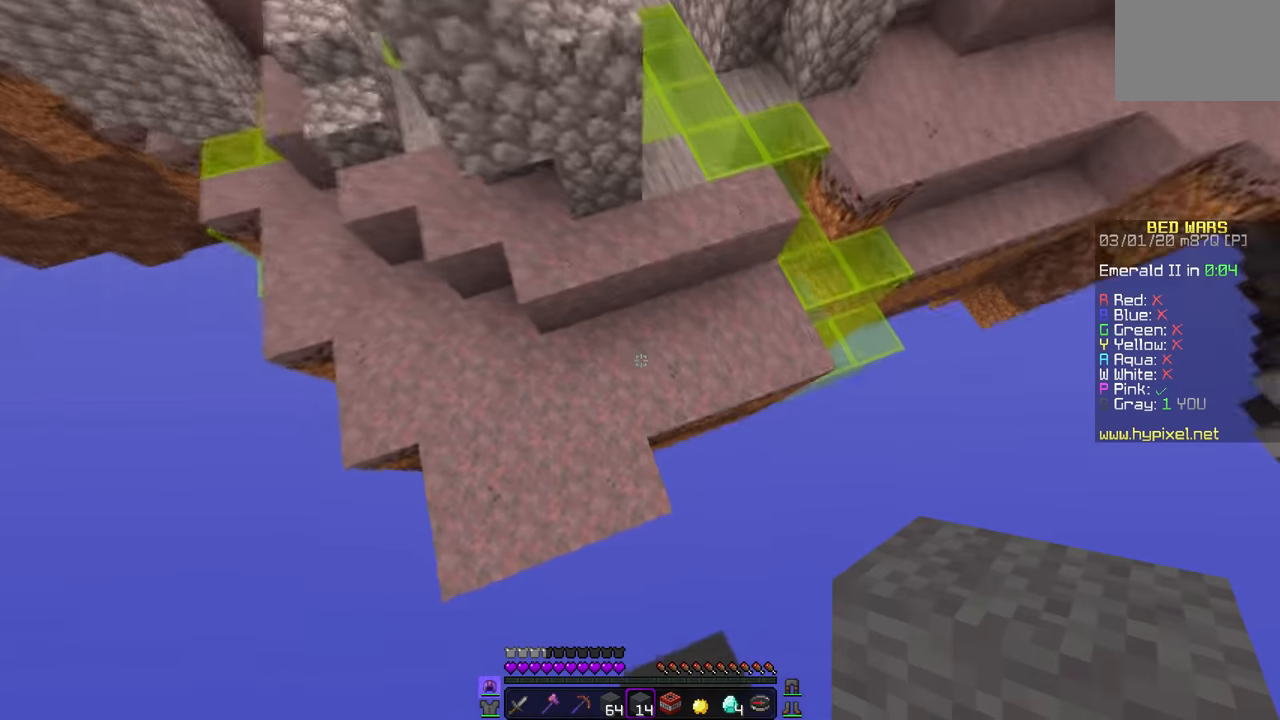
{"keys": [], "mouse": [], "events": [[233, "mouse_right", "down"], [450, "mouse_right", "up"]]}
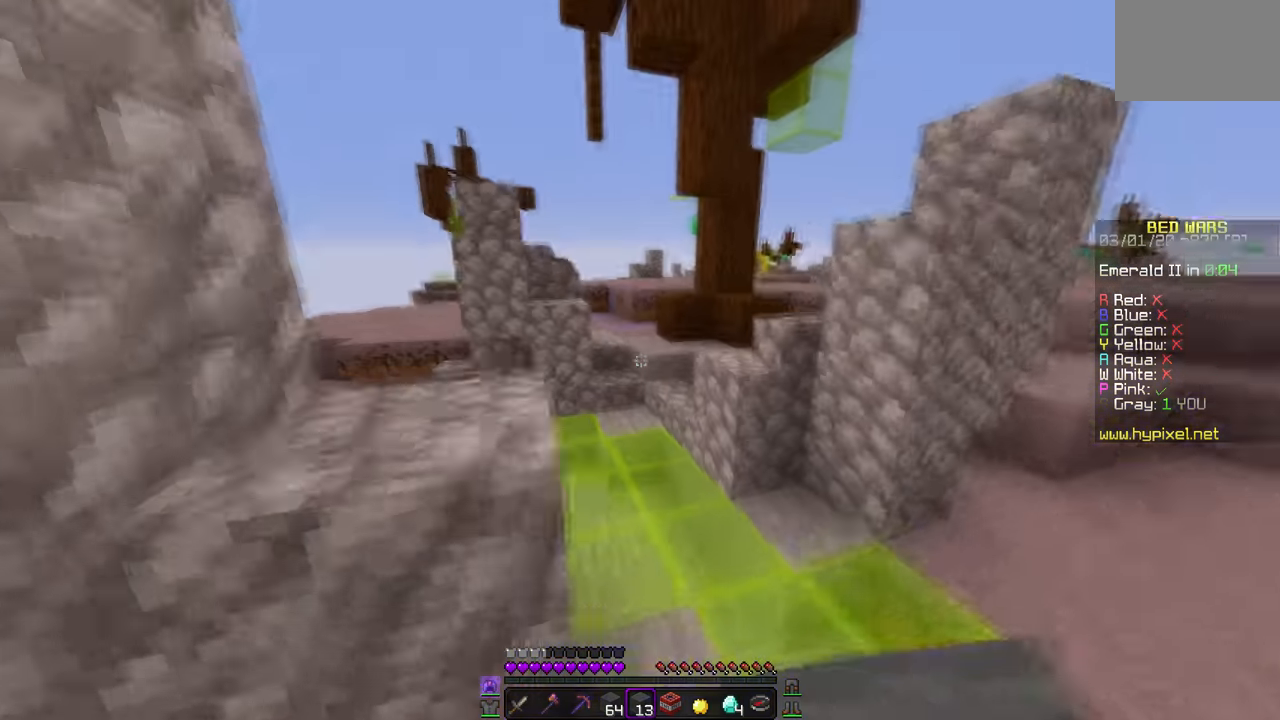
{"keys": [], "mouse": ["left"], "events": [[484, "mouse_left", "down"]]}
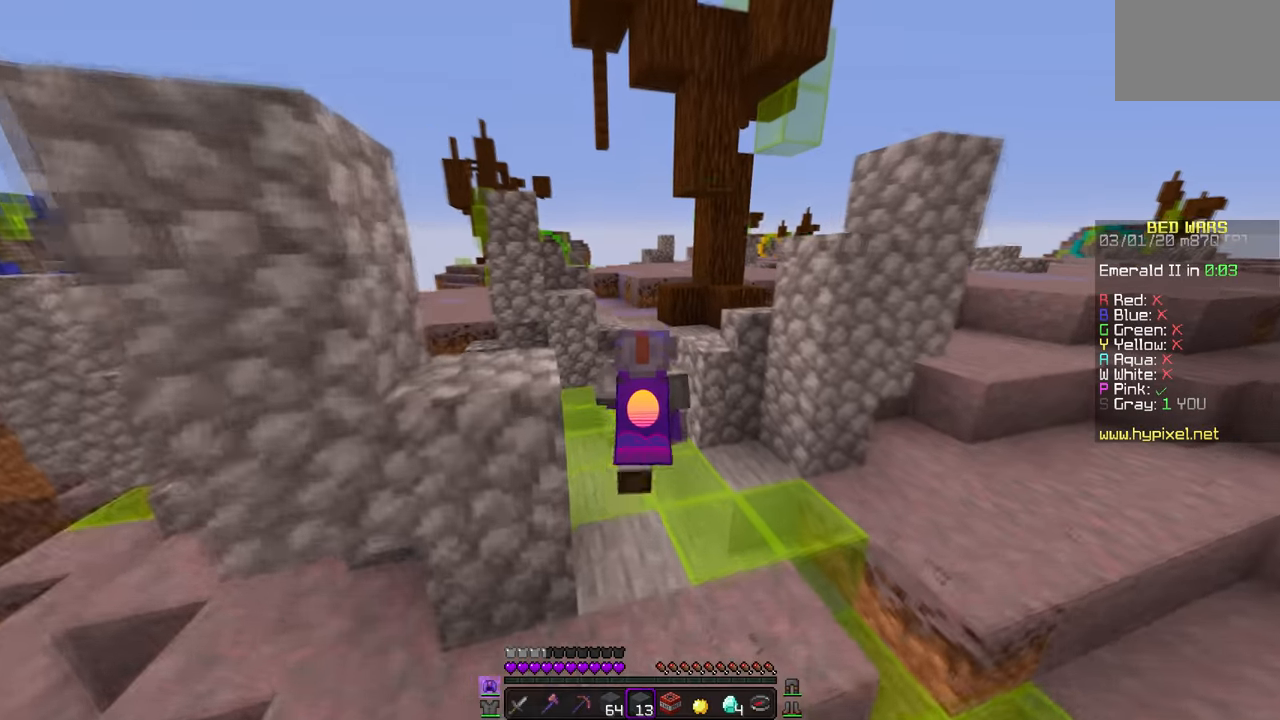
{"keys": [], "mouse": ["left"], "events": []}
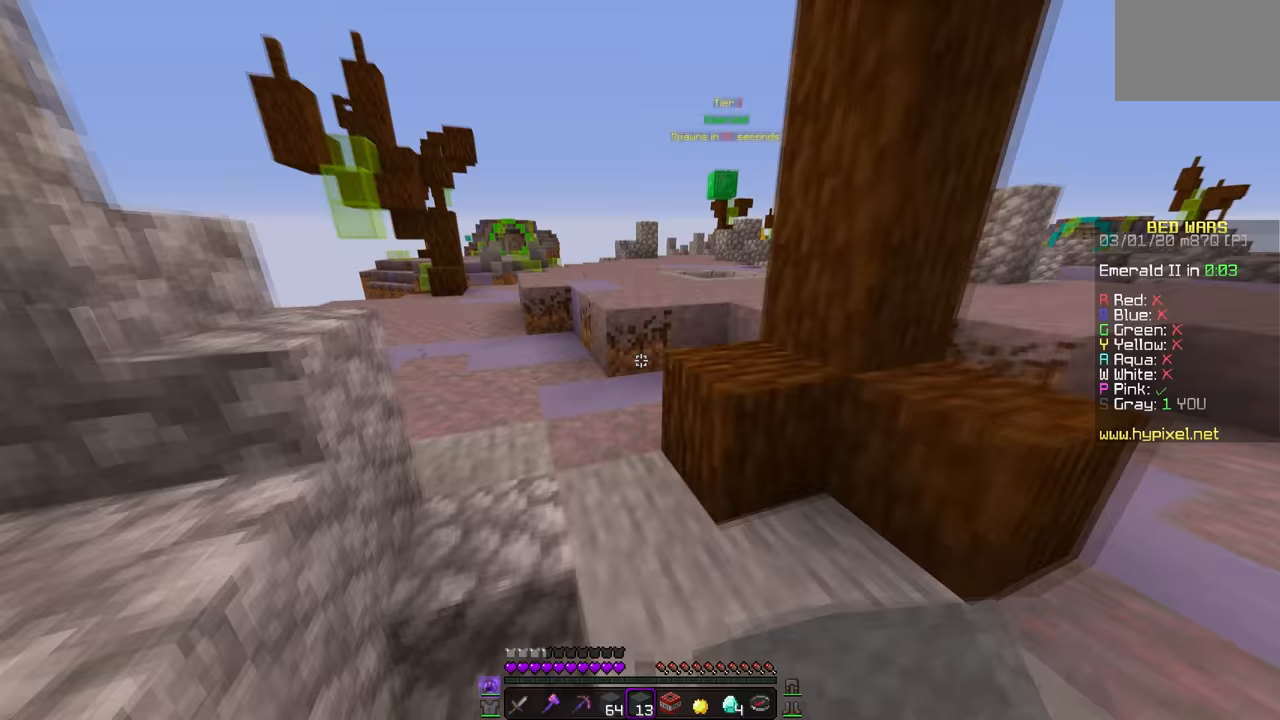
{"keys": [], "mouse": [], "events": [[483, "mouse_left", "up"]]}
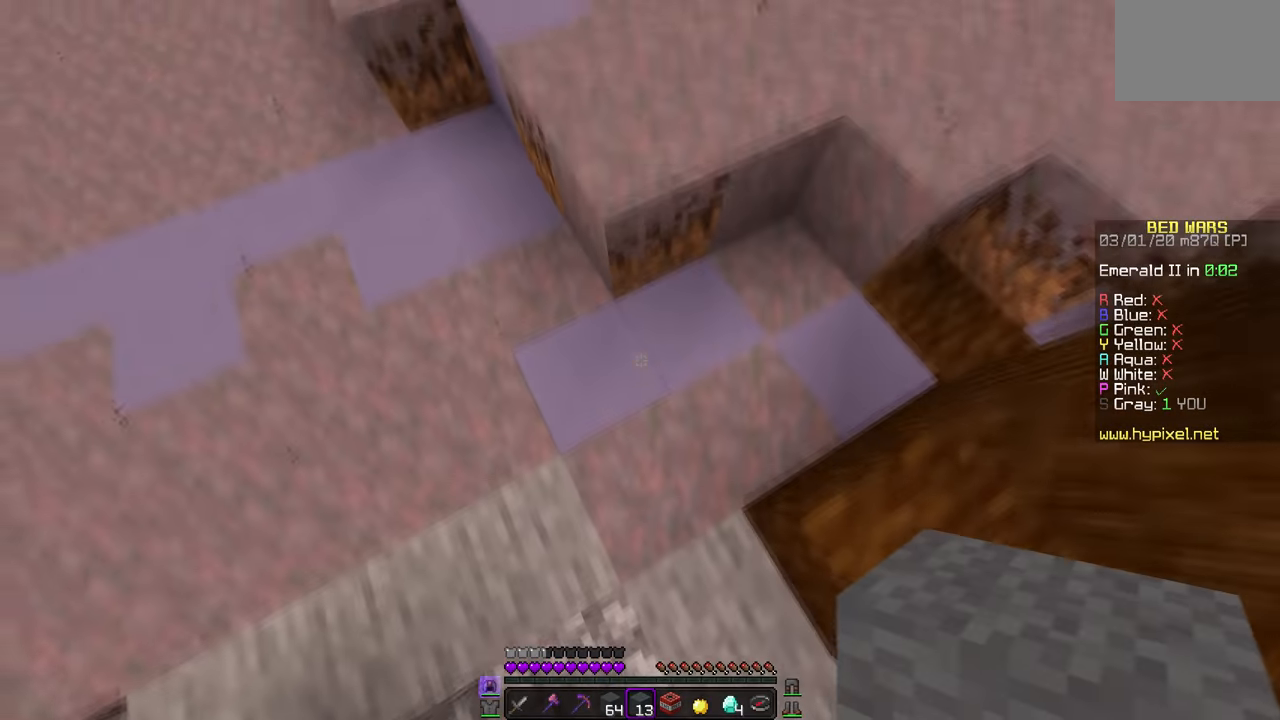
{"keys": [], "mouse": [], "events": [[100, "mouse_right", "down"], [217, "mouse_right", "up"]]}